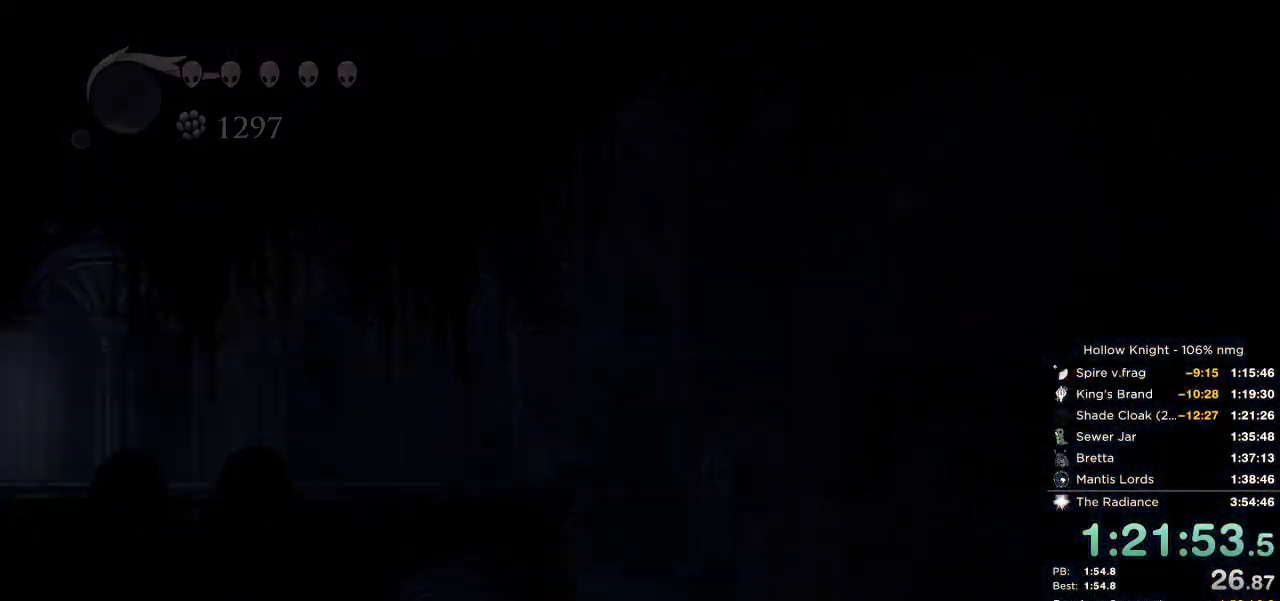
Gameplay with keyboard; each line is a JSON object with the keys held at the frame after it. "events" lists presses ("down") and releases ("up") of "cast", "cdash", "dash", "dnail", "down", "escape", "focus", "inv", "jump", "left", "nail", "return", "right" and "up" between this image and that frame as [ms after this image, input, new state], when the widget could be followed in between. No other keys are recorded. Mouse input is not recorded. Key names are as the overlay labels them; some are game actions (e.g. jump) rather than physical keys.
{"keys": [], "events": []}
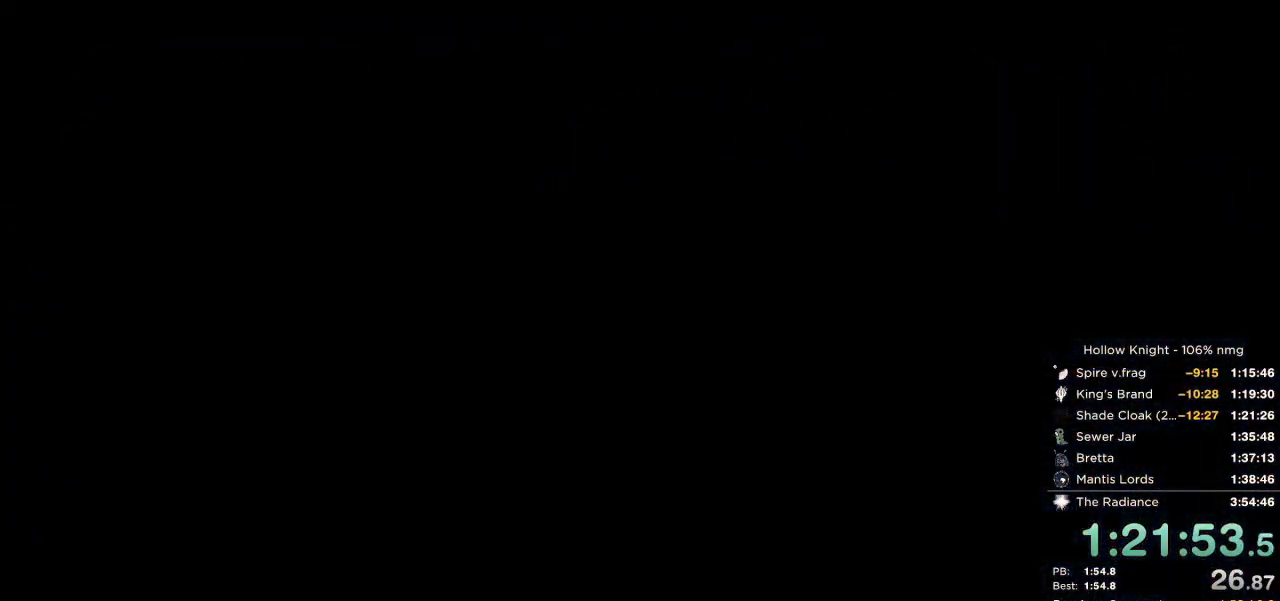
{"keys": [], "events": []}
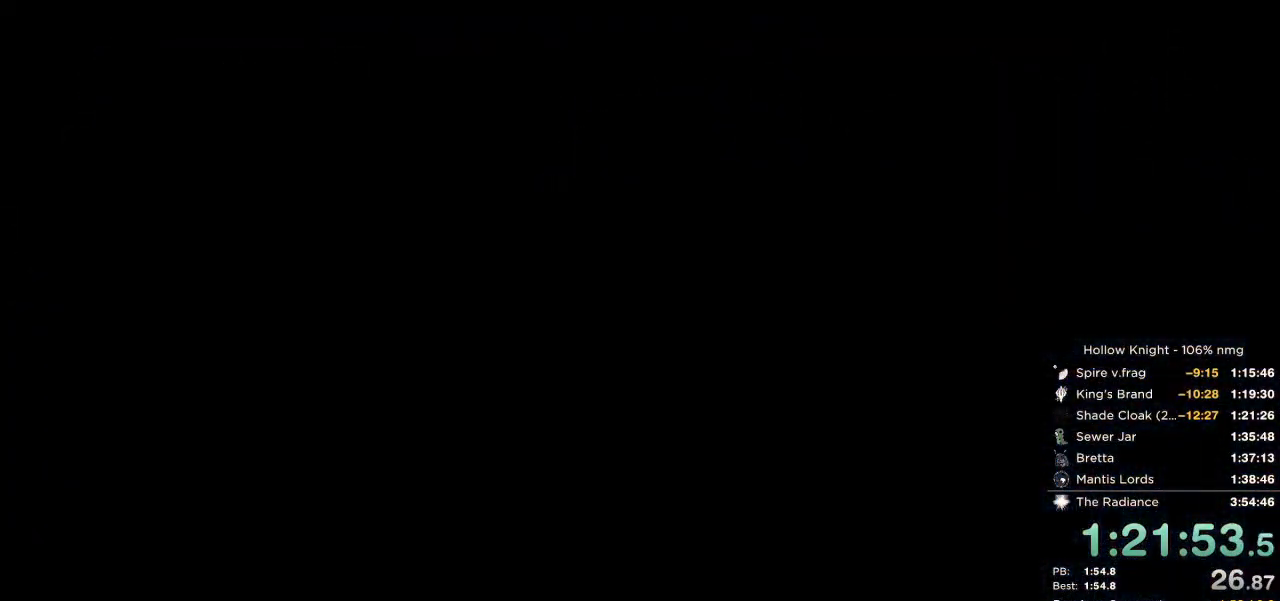
{"keys": [], "events": []}
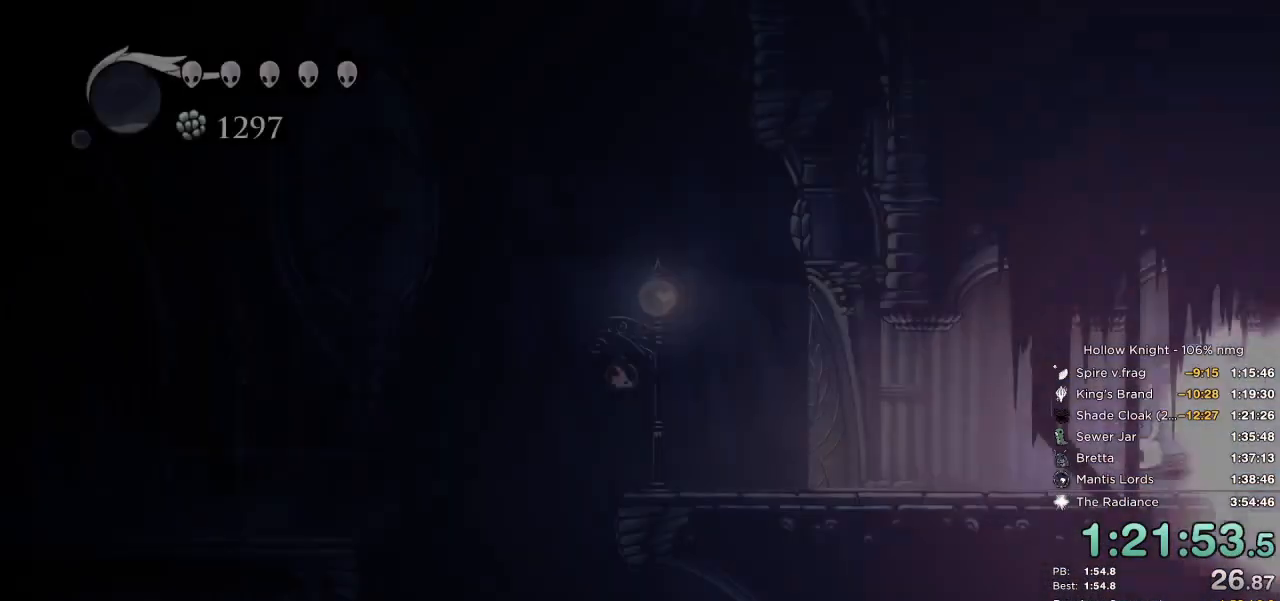
{"keys": ["left"], "events": [[334, "jump", "down"], [367, "cdash", "down"], [400, "left", "down"], [434, "cdash", "up"], [434, "jump", "up"]]}
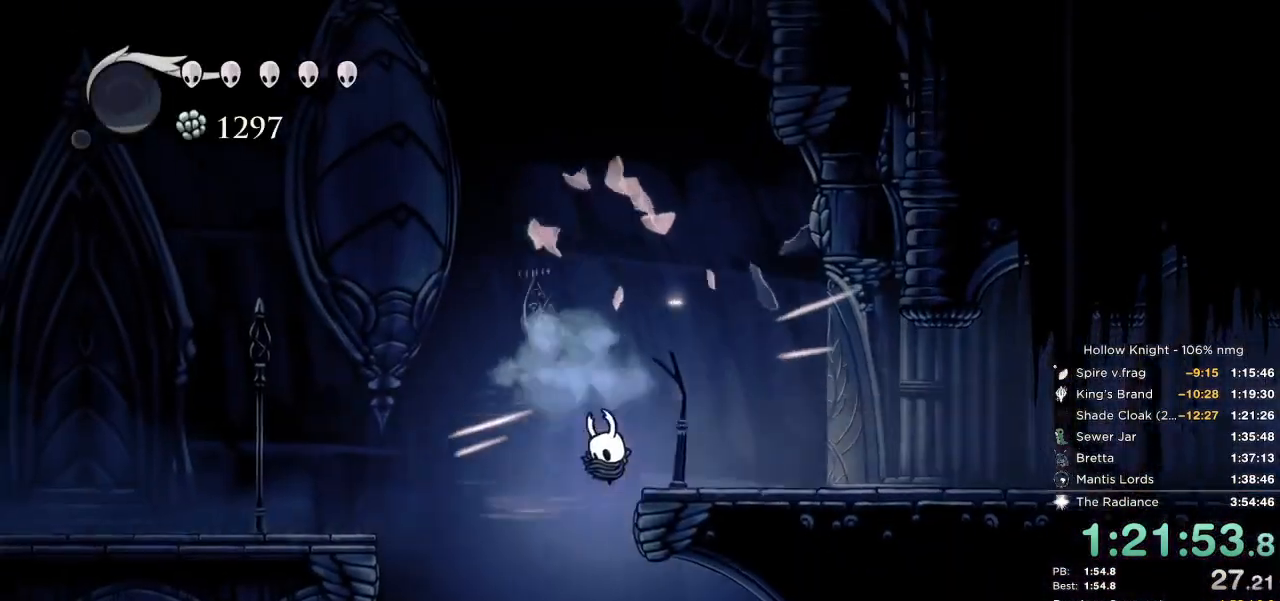
{"keys": ["right"], "events": [[84, "left", "up"], [117, "right", "down"]]}
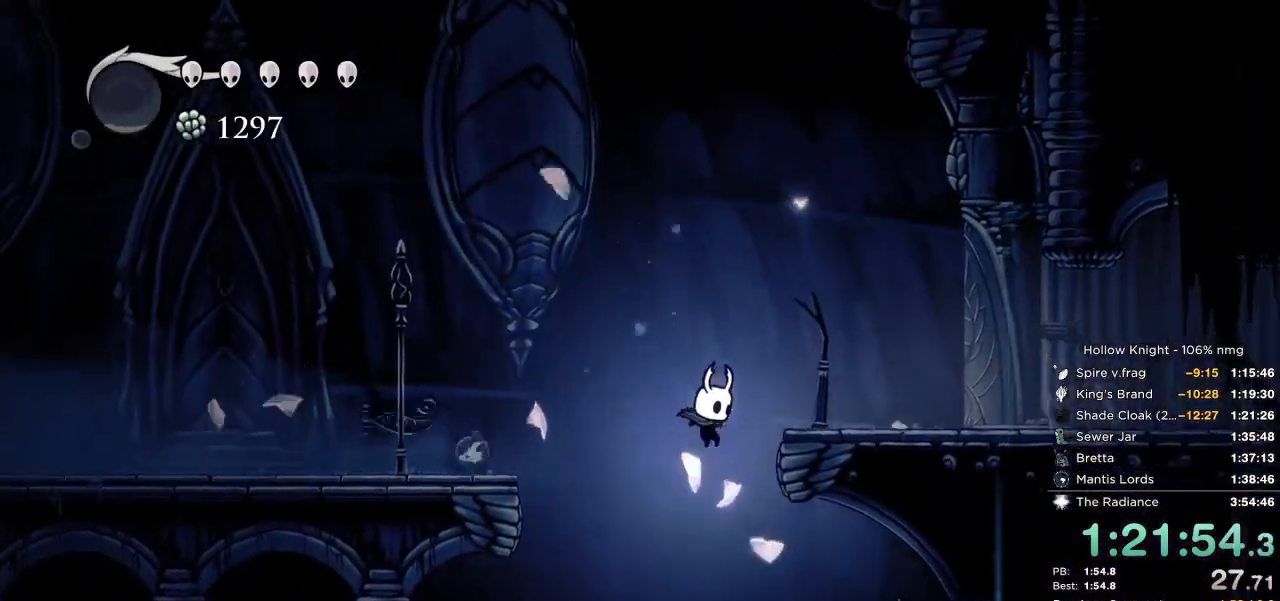
{"keys": ["dash", "right"], "events": [[417, "dash", "down"]]}
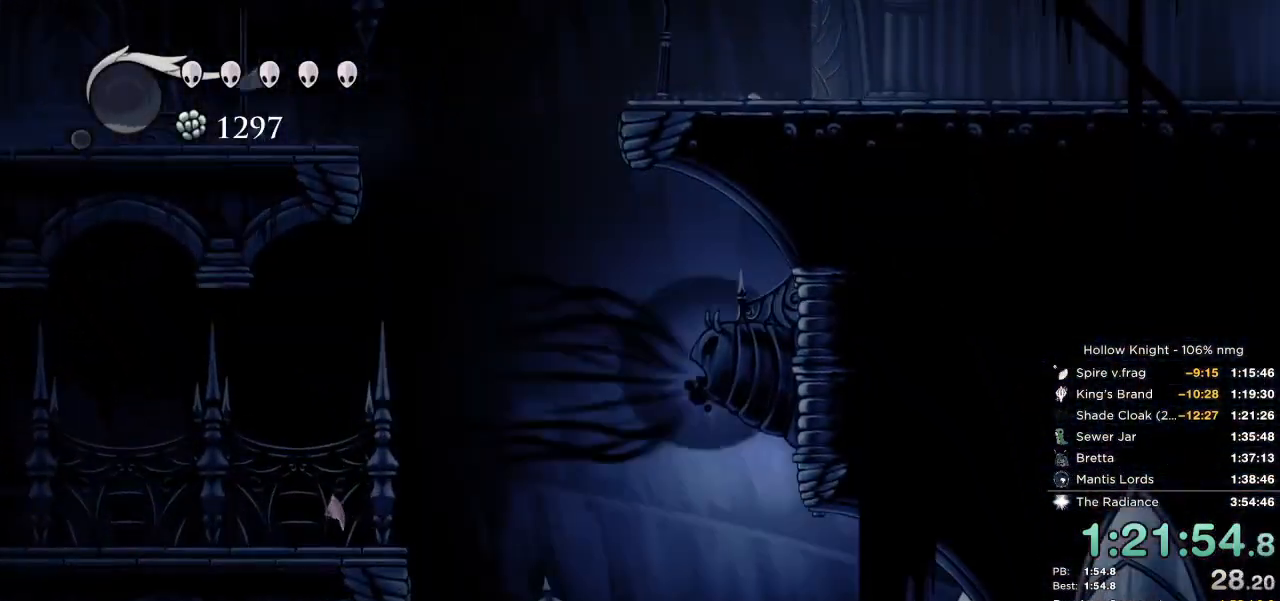
{"keys": ["cdash", "right"], "events": [[67, "dash", "up"], [200, "cdash", "down"]]}
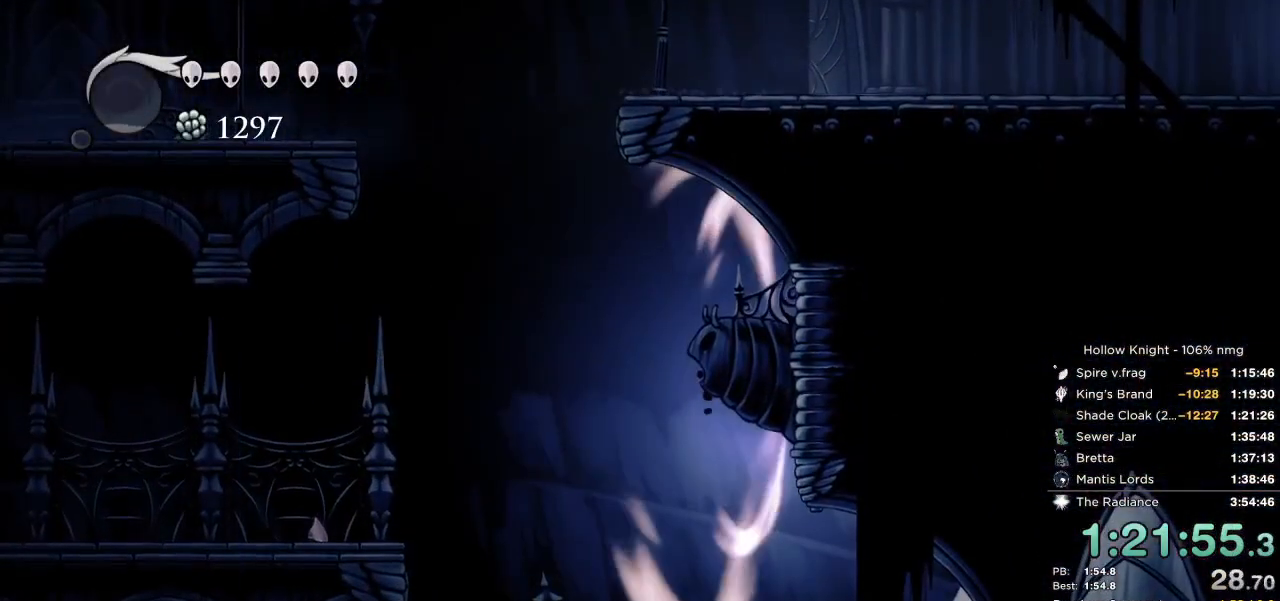
{"keys": ["cdash", "right"], "events": [[134, "cdash", "up"], [267, "cdash", "down"]]}
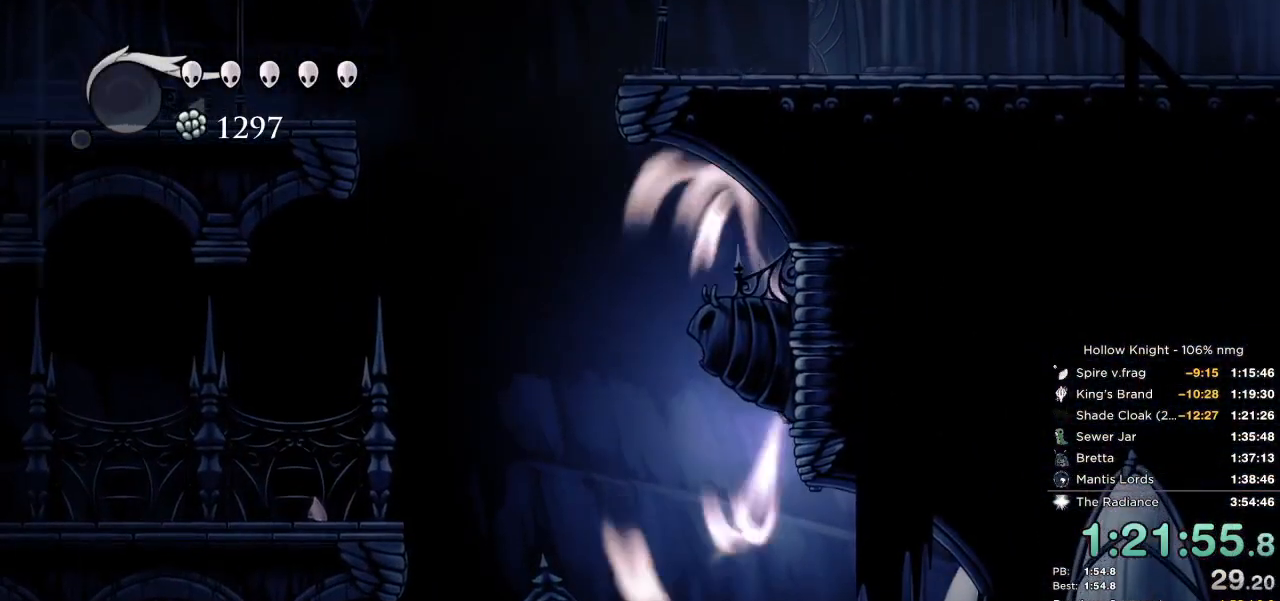
{"keys": ["cdash", "right"], "events": []}